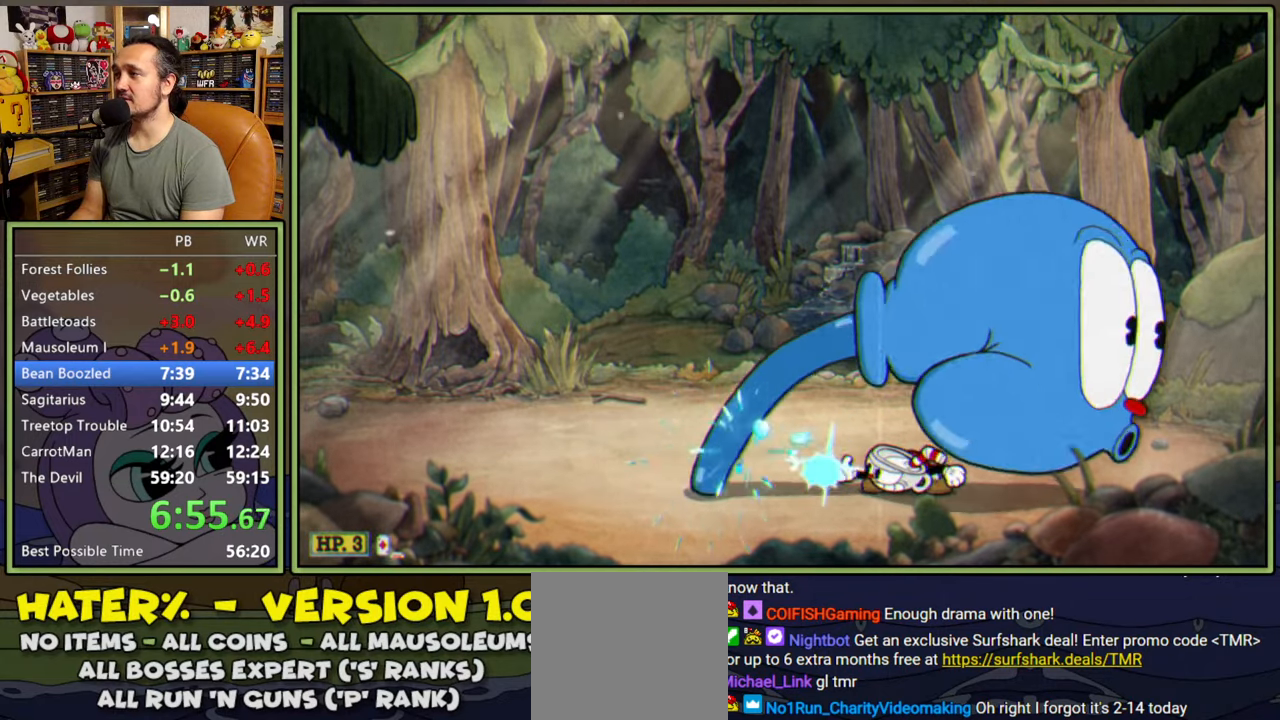
Gameplay with a controller (Xbox layout); each line is a JSON object with the inputs held at the frame after it. "events" lists button and stick changes between this image and that frame as [ms after this image, input, new state], when the widget could be followed in between. Not read: left_stick.
{"buttons": ["L1", "DPAD_DOWN"], "right_stick": "center", "events": []}
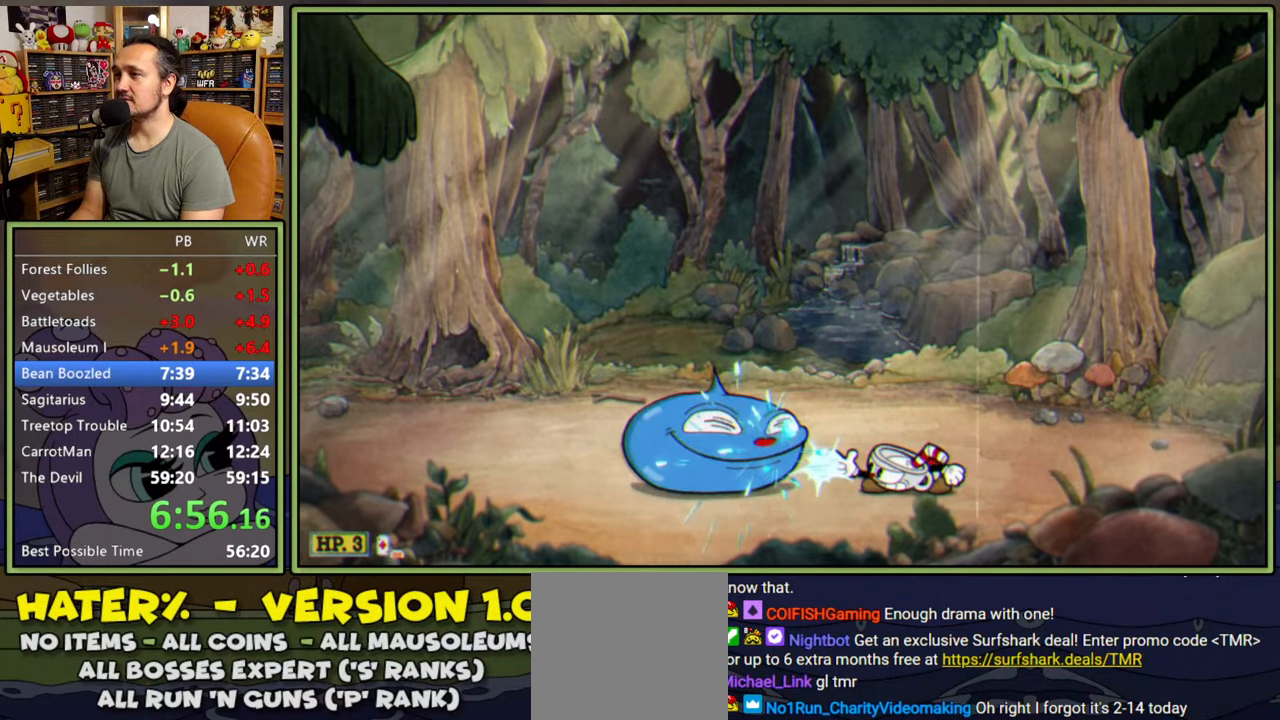
{"buttons": ["L1", "R1", "DPAD_UP"], "right_stick": "center", "events": [[67, "DPAD_DOWN", "up"], [267, "R1", "down"], [333, "DPAD_UP", "down"]]}
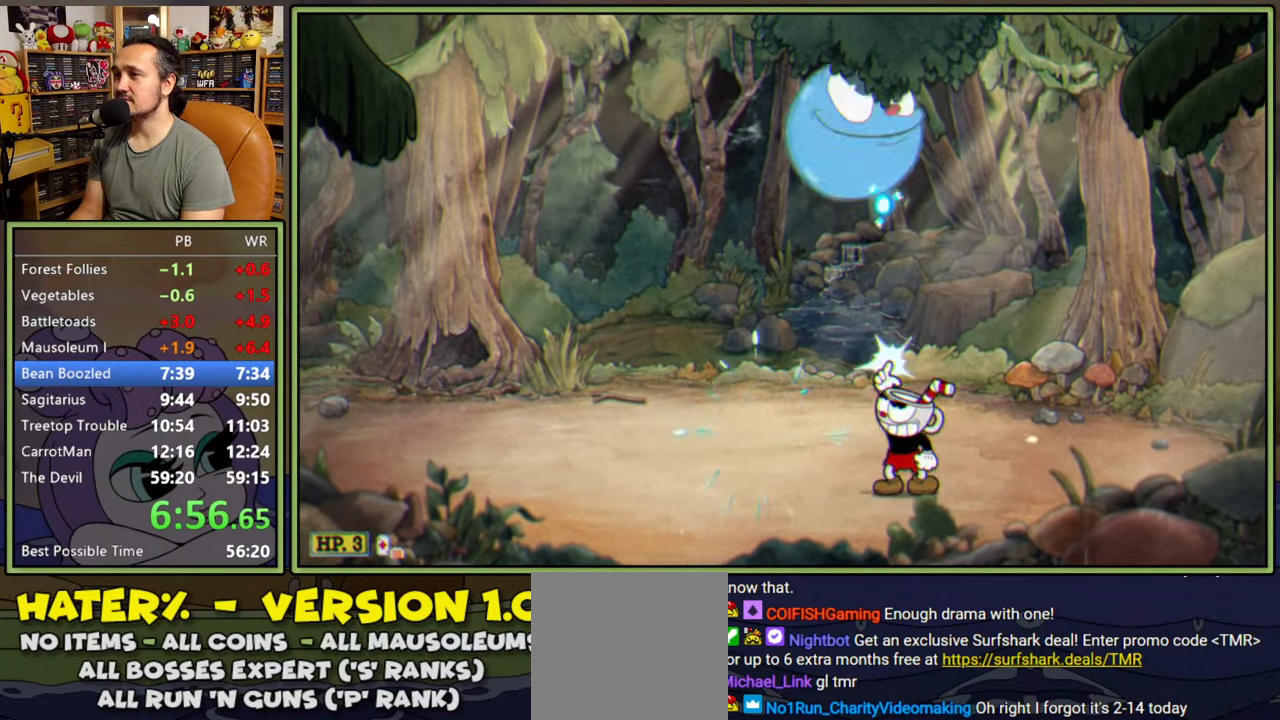
{"buttons": ["L1", "R1"], "right_stick": "center", "events": [[133, "DPAD_RIGHT", "down"], [317, "DPAD_UP", "up"], [350, "DPAD_RIGHT", "up"]]}
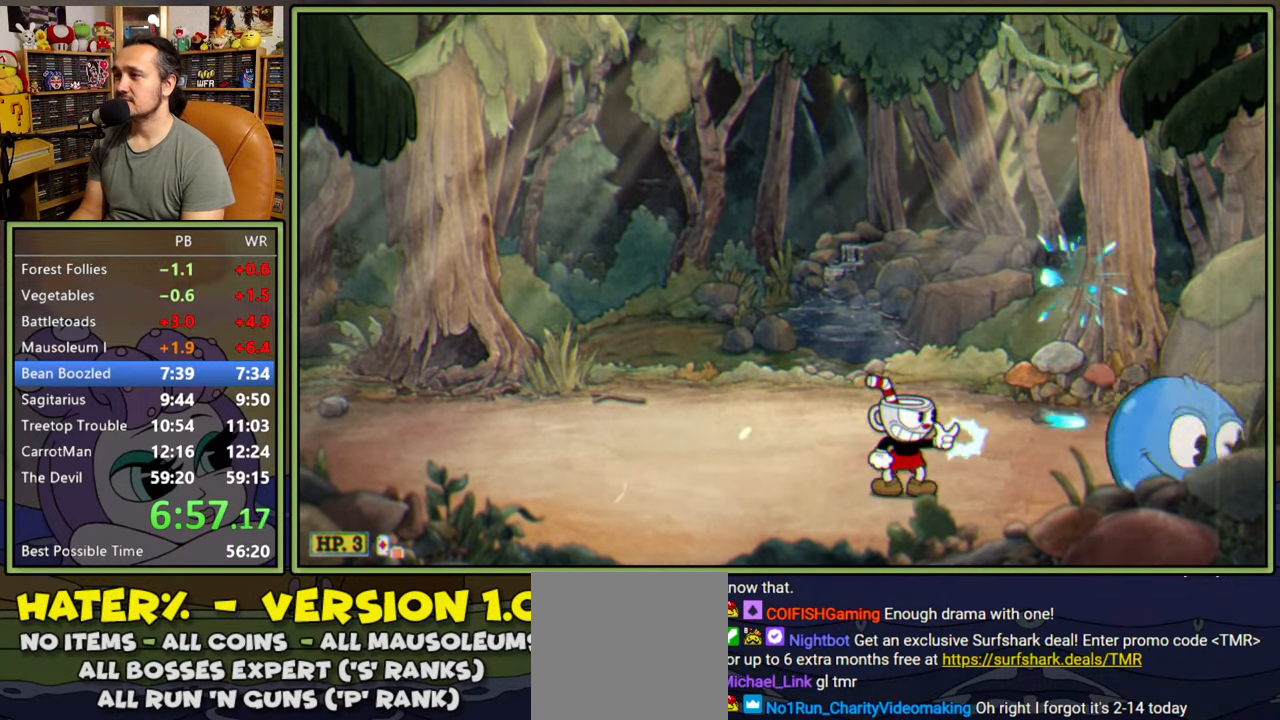
{"buttons": ["L1", "R1", "DPAD_UP"], "right_stick": "center", "events": [[117, "R1", "up"], [133, "DPAD_RIGHT", "down"], [467, "DPAD_UP", "down"], [467, "R1", "down"], [500, "DPAD_RIGHT", "up"]]}
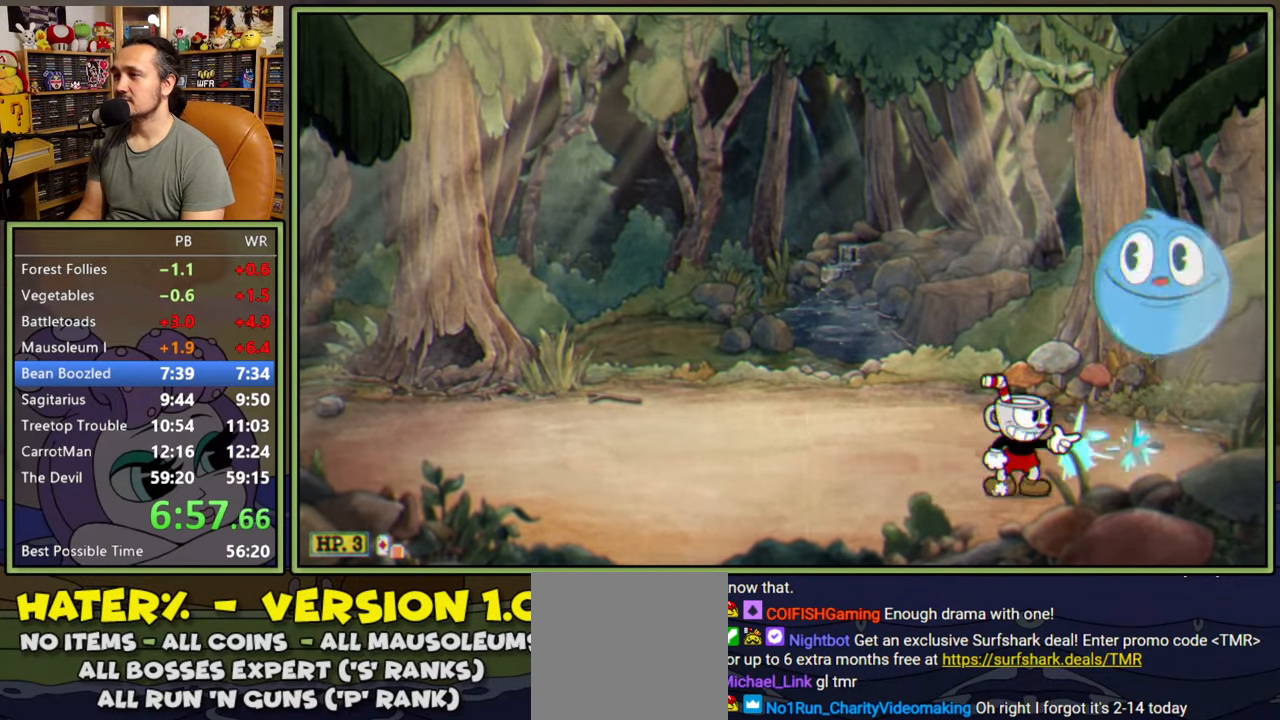
{"buttons": ["L1", "R1", "DPAD_LEFT"], "right_stick": "center", "events": [[283, "DPAD_LEFT", "down"], [367, "DPAD_UP", "up"]]}
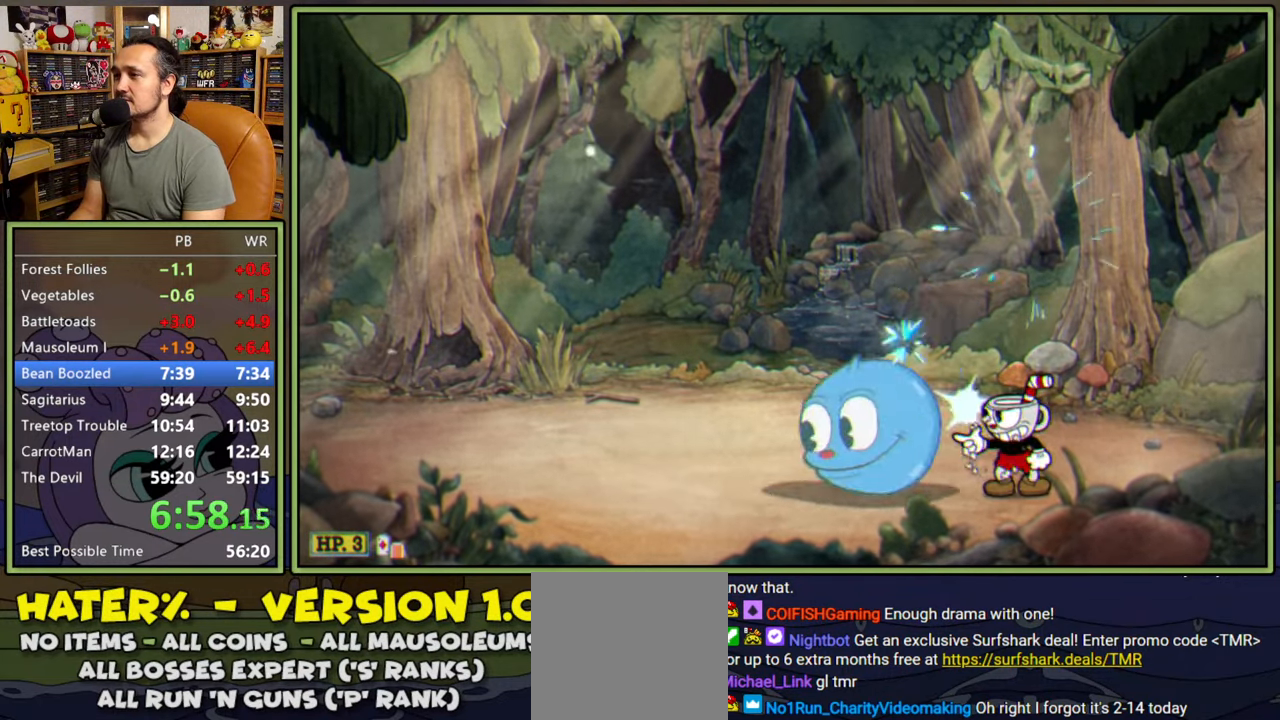
{"buttons": ["L1", "R1", "DPAD_UP", "DPAD_LEFT"], "right_stick": "center", "events": [[17, "DPAD_LEFT", "up"], [117, "R1", "up"], [417, "DPAD_LEFT", "down"], [417, "DPAD_UP", "down"], [417, "R1", "down"]]}
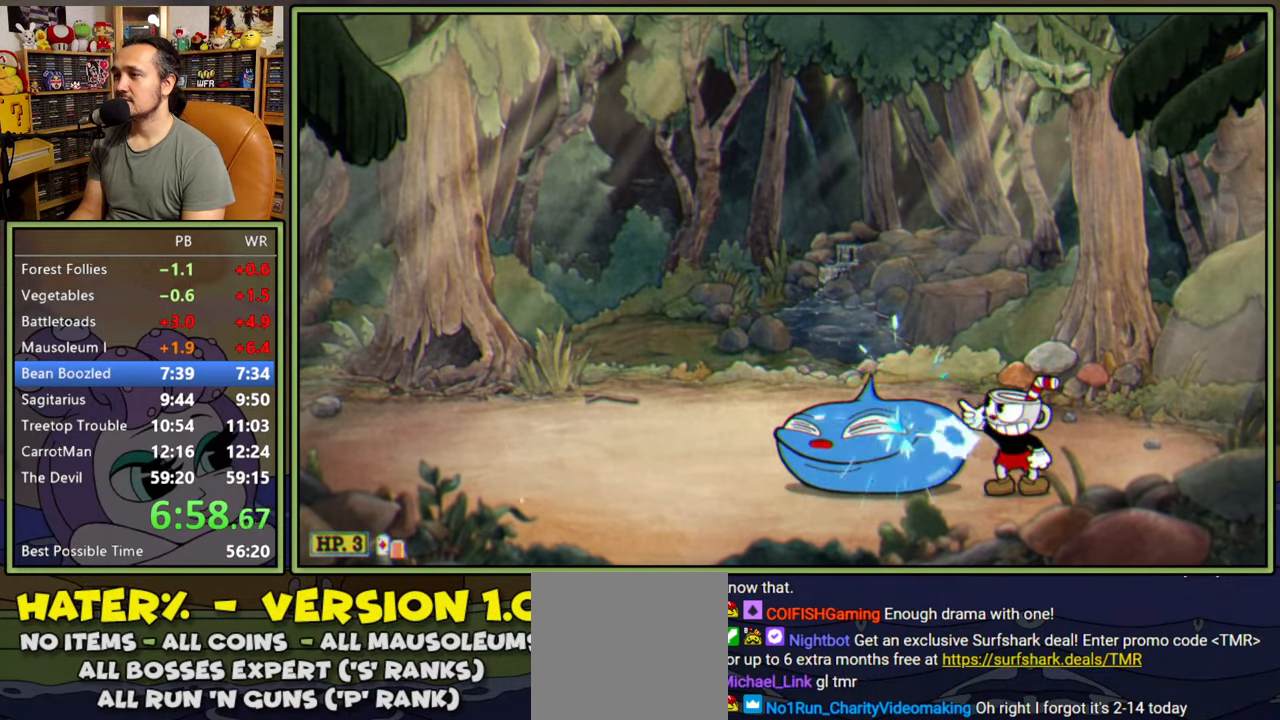
{"buttons": ["L1", "R1", "DPAD_UP", "DPAD_LEFT"], "right_stick": "center", "events": [[267, "DPAD_UP", "up"], [300, "DPAD_LEFT", "up"], [350, "DPAD_LEFT", "down"], [350, "DPAD_UP", "down"]]}
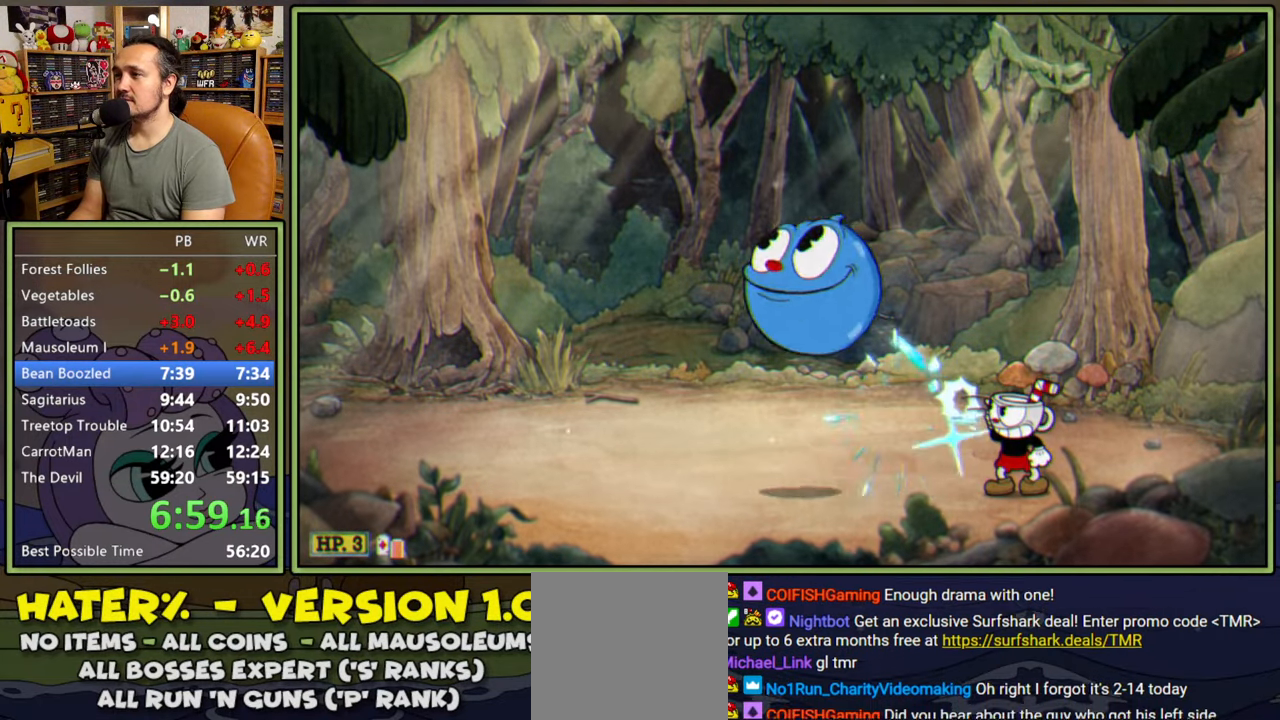
{"buttons": ["L1", "DPAD_LEFT"], "right_stick": "center", "events": [[67, "R1", "up"], [233, "DPAD_UP", "up"]]}
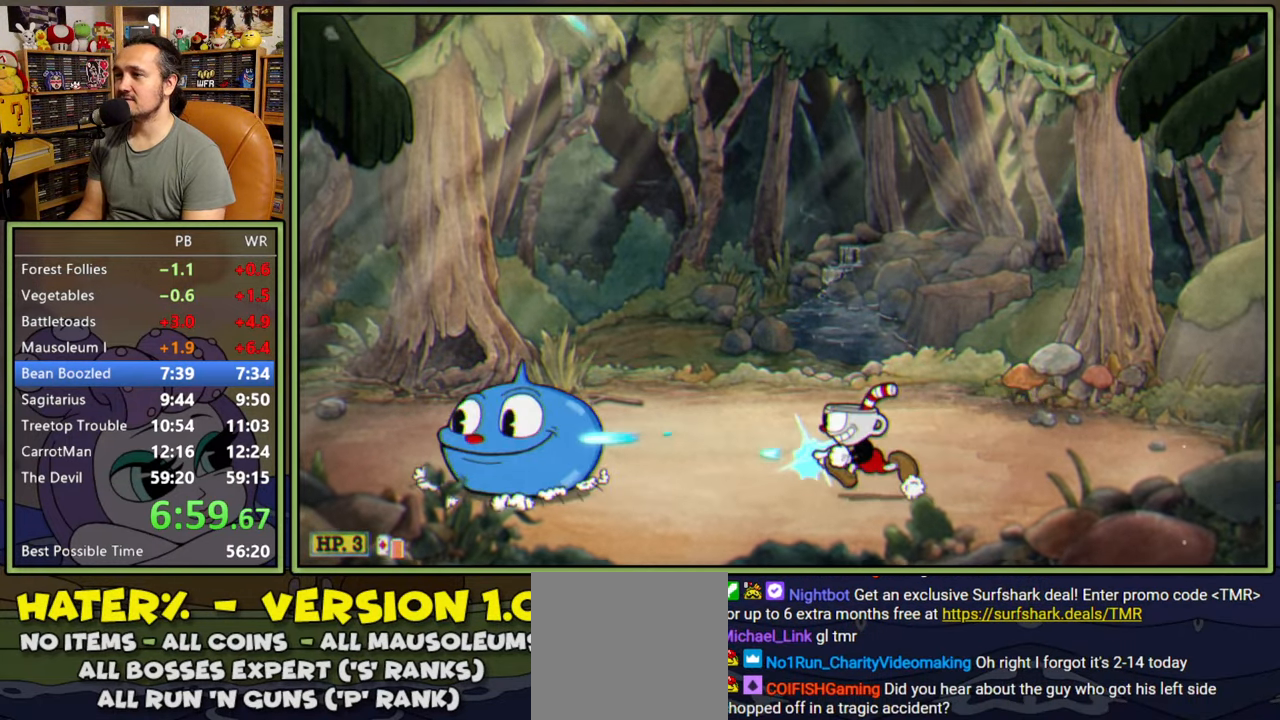
{"buttons": ["L1", "R1", "DPAD_UP", "DPAD_LEFT"], "right_stick": "center", "events": [[67, "DPAD_LEFT", "up"], [183, "DPAD_LEFT", "down"], [383, "DPAD_UP", "down"], [383, "R1", "down"]]}
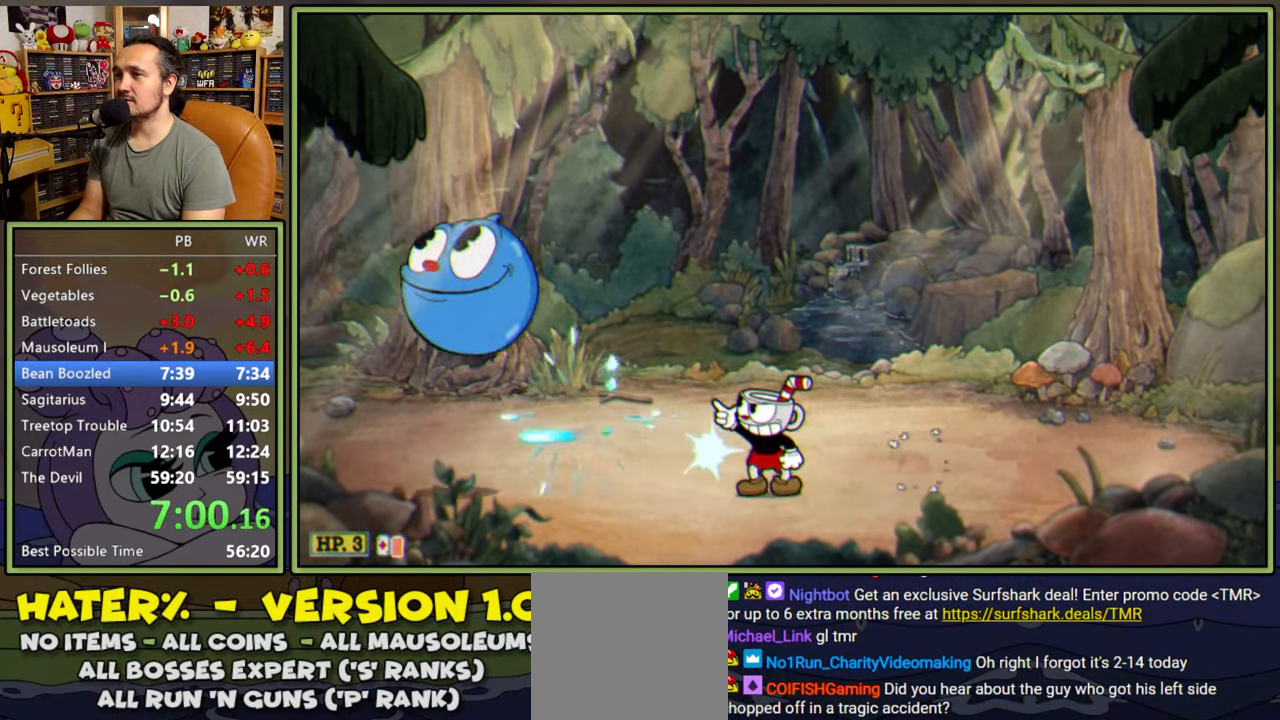
{"buttons": ["L1", "DPAD_LEFT"], "right_stick": "center", "events": [[350, "DPAD_UP", "up"], [383, "R1", "up"], [400, "DPAD_LEFT", "up"], [467, "DPAD_LEFT", "down"]]}
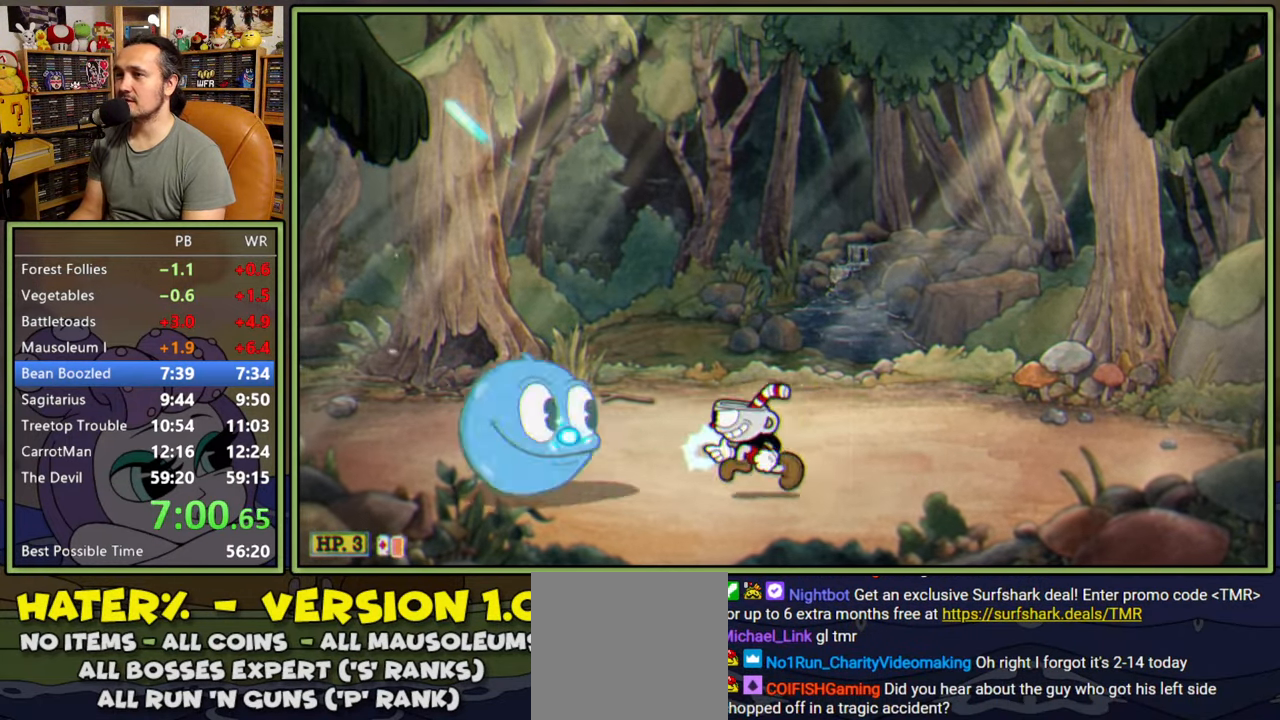
{"buttons": ["L1", "R1", "DPAD_UP"], "right_stick": "center", "events": [[100, "DPAD_LEFT", "up"], [417, "R1", "down"], [450, "DPAD_UP", "down"]]}
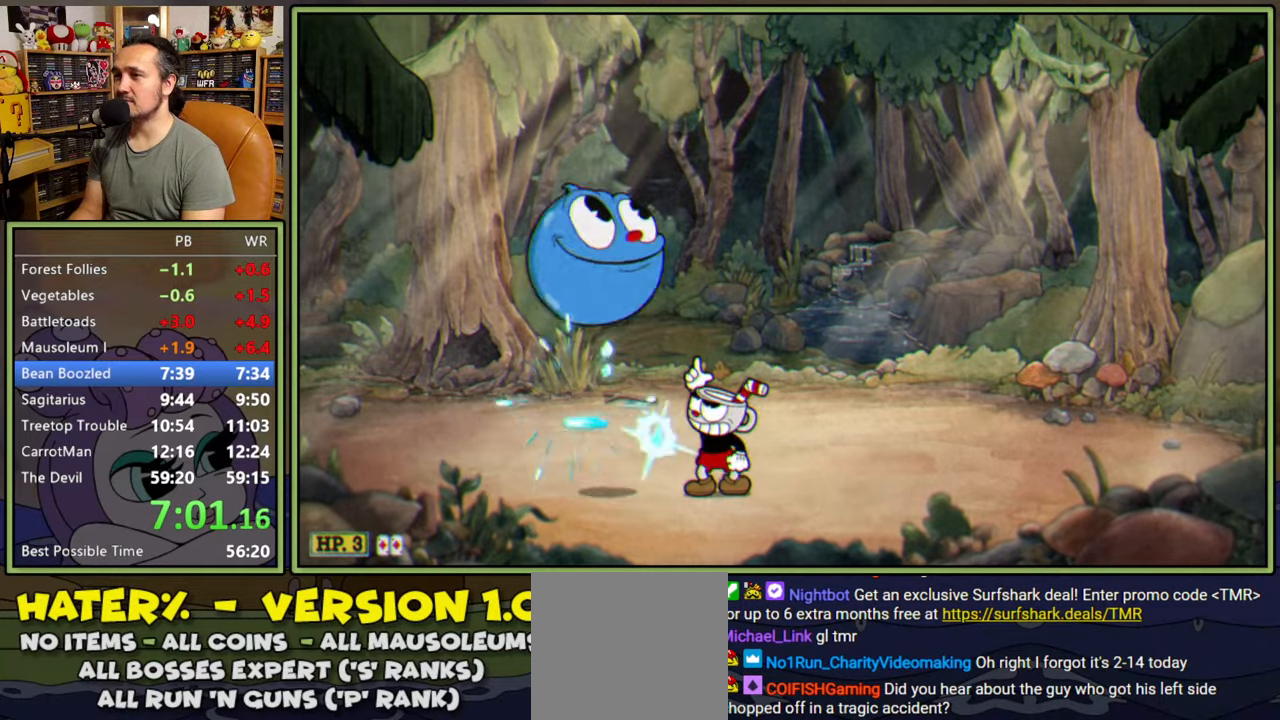
{"buttons": ["L1", "R1"], "right_stick": "center", "events": [[200, "DPAD_RIGHT", "down"], [417, "DPAD_UP", "up"], [467, "DPAD_RIGHT", "up"]]}
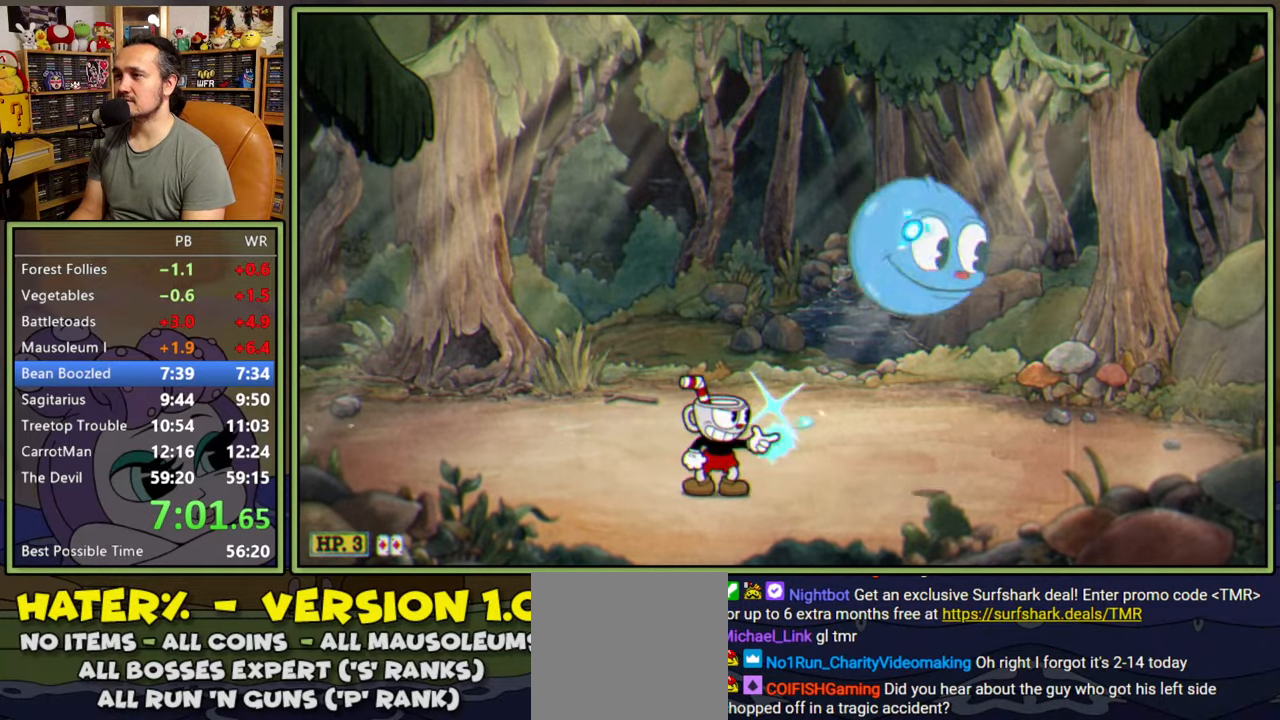
{"buttons": ["L1", "DPAD_UP", "DPAD_RIGHT"], "right_stick": "center", "events": [[17, "R1", "up"], [250, "DPAD_RIGHT", "down"], [500, "DPAD_UP", "down"]]}
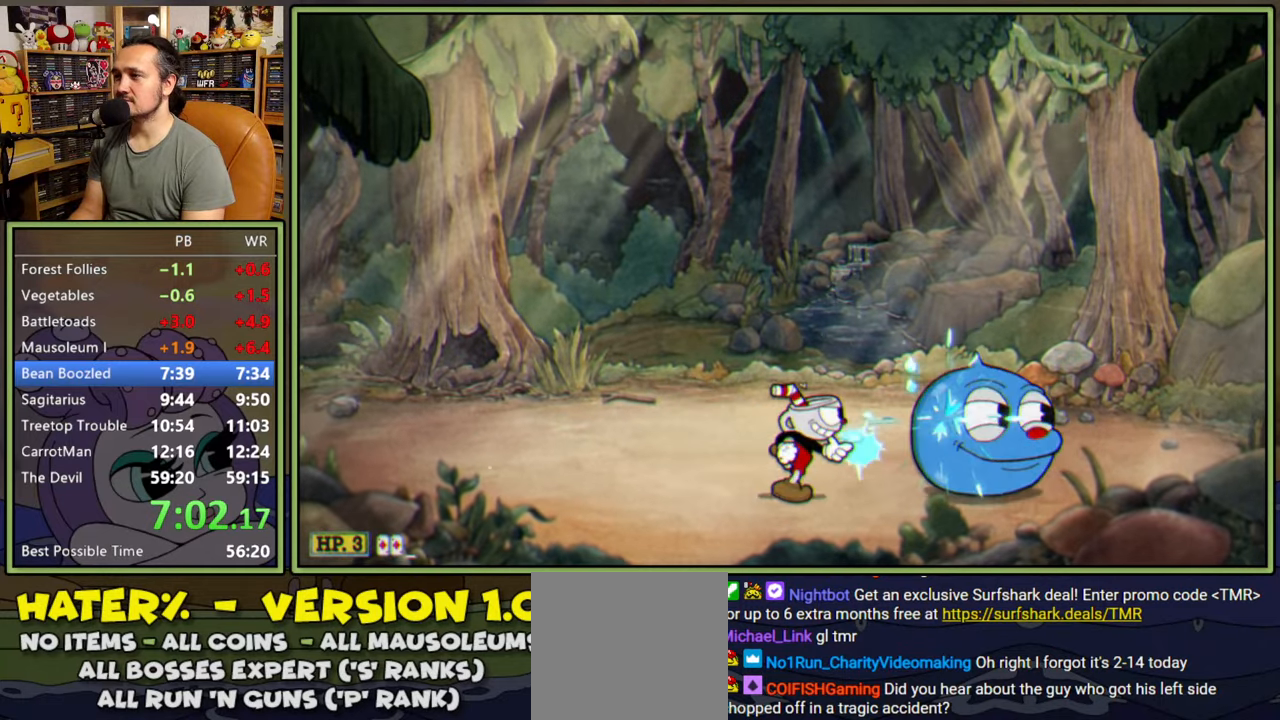
{"buttons": ["L1"], "right_stick": "center", "events": [[17, "R1", "down"], [217, "DPAD_UP", "up"], [233, "DPAD_RIGHT", "up"], [250, "R1", "up"]]}
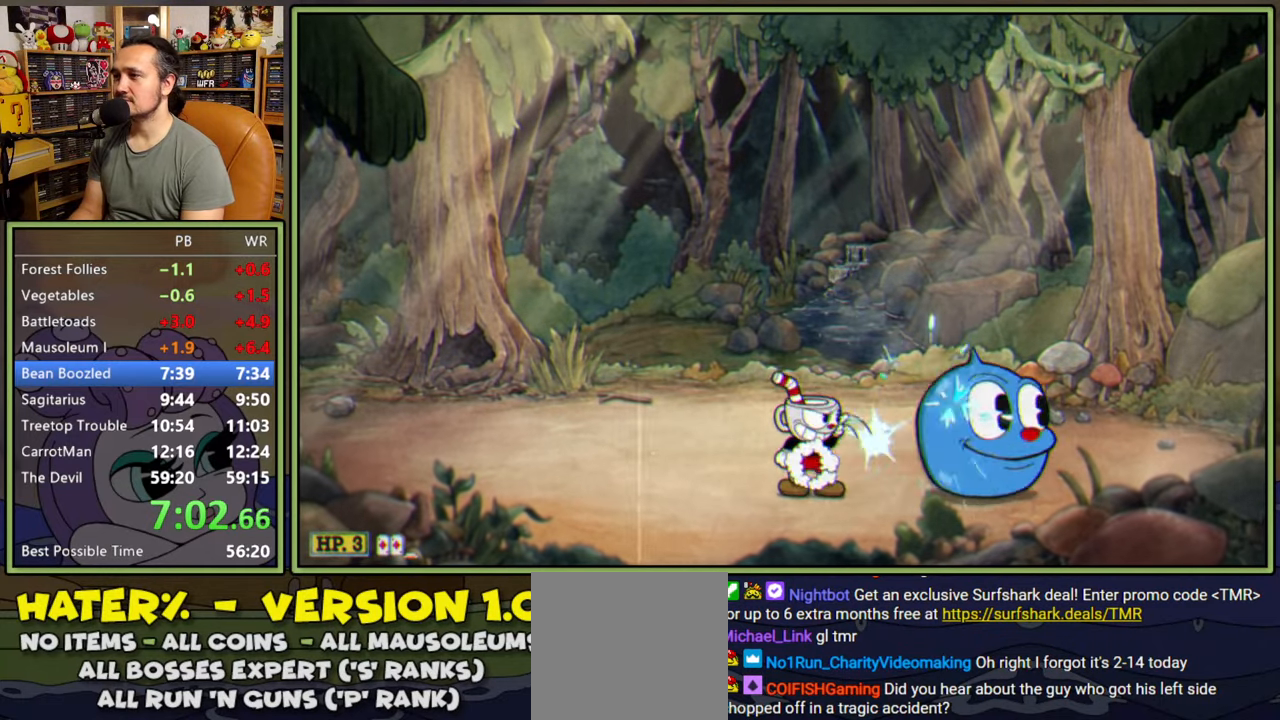
{"buttons": ["L1"], "right_stick": "center", "events": [[83, "L2", "down"], [233, "L2", "up"]]}
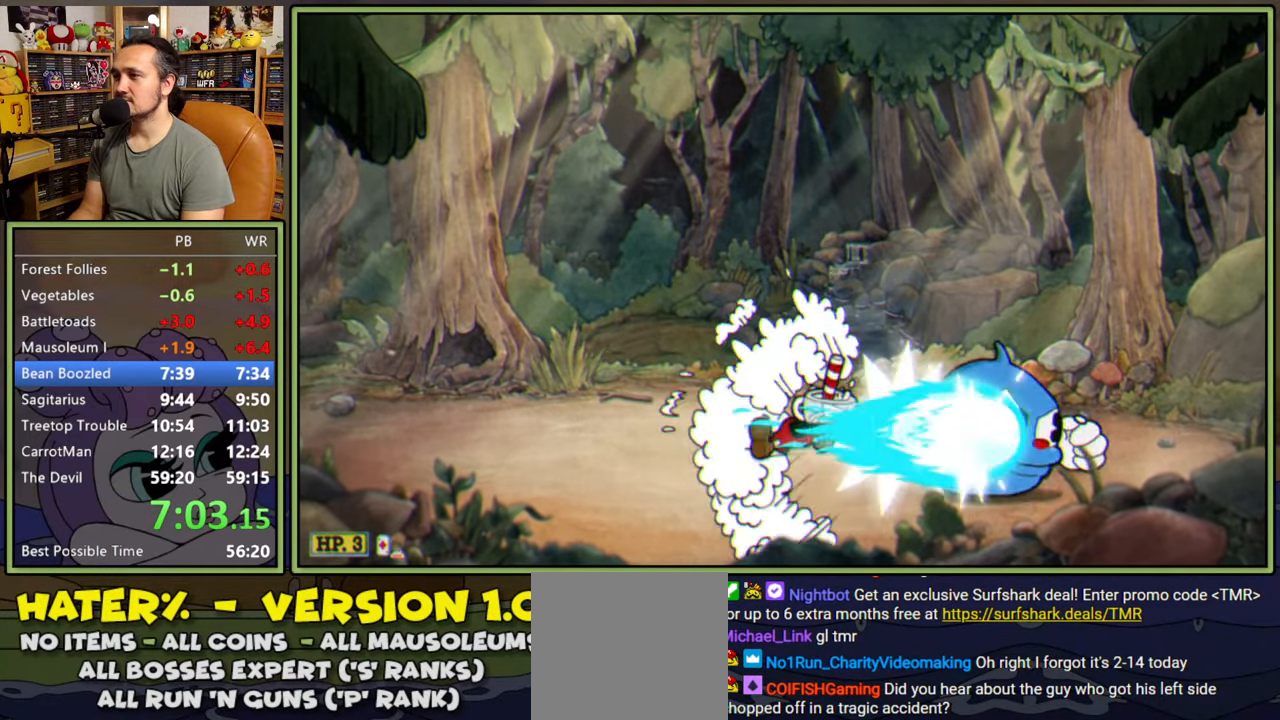
{"buttons": ["L1", "DPAD_RIGHT"], "right_stick": "center", "events": [[183, "DPAD_RIGHT", "down"], [200, "L2", "down"], [350, "L2", "up"]]}
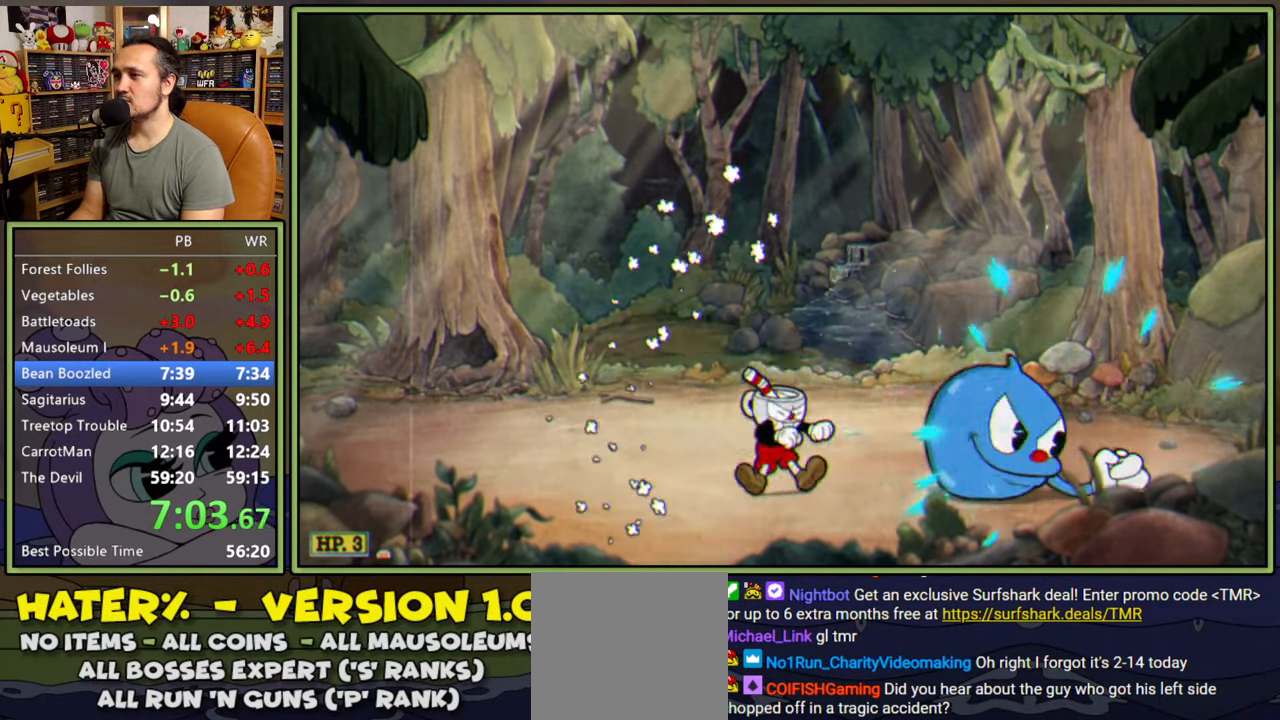
{"buttons": ["L1", "DPAD_RIGHT"], "right_stick": "center", "events": []}
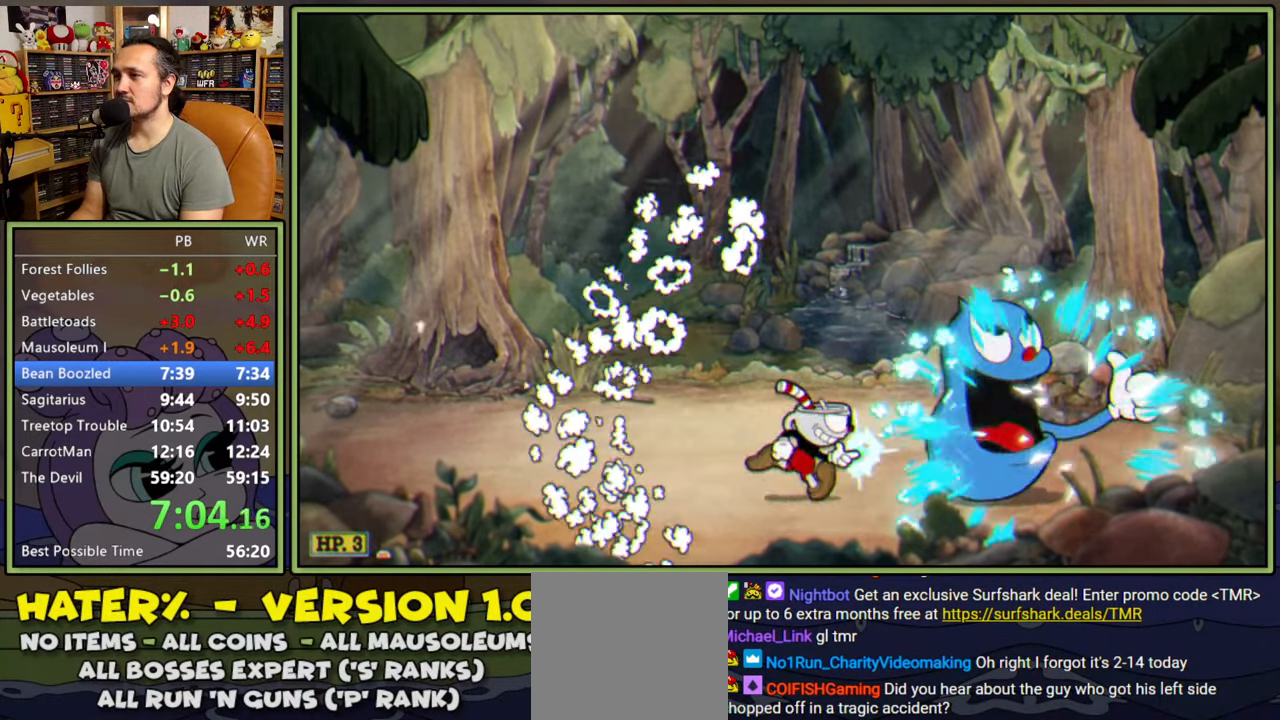
{"buttons": ["L1", "DPAD_DOWN", "DPAD_RIGHT"], "right_stick": "center", "events": [[117, "DPAD_RIGHT", "up"], [267, "DPAD_RIGHT", "down"], [300, "A", "down"], [300, "DPAD_DOWN", "down"], [350, "A", "up"], [417, "A", "down"], [500, "A", "up"]]}
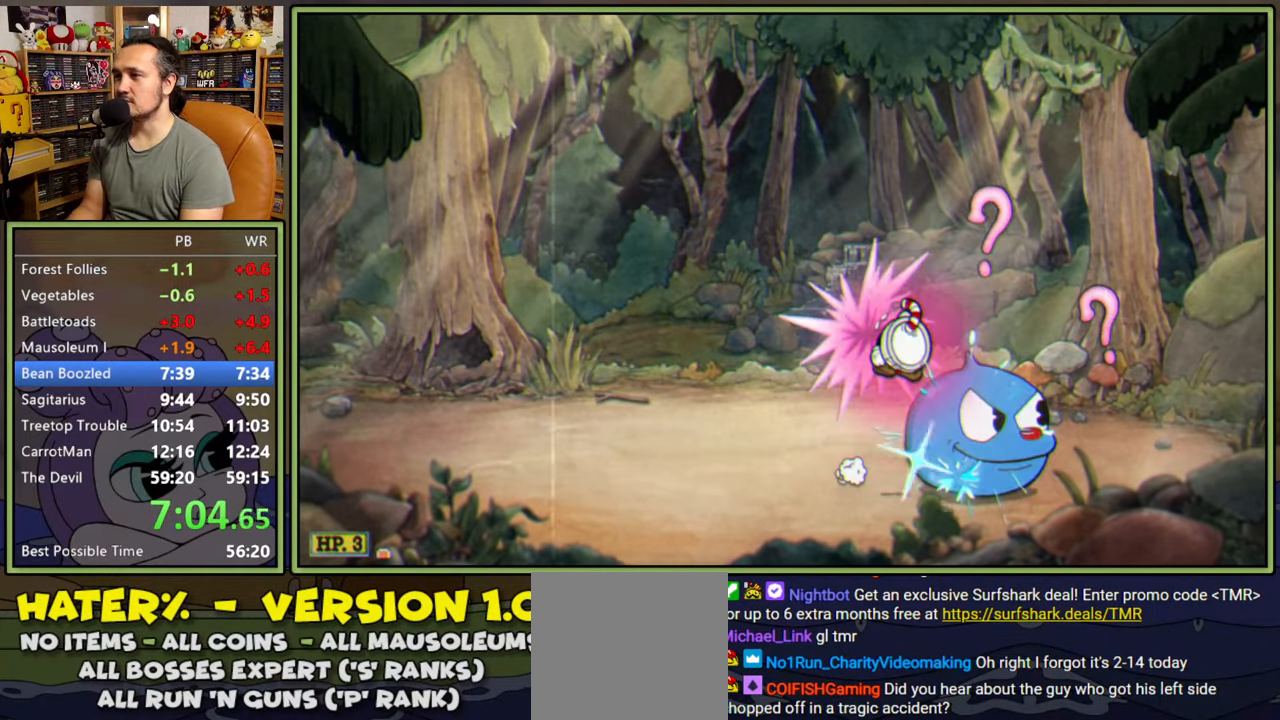
{"buttons": ["L1", "DPAD_DOWN"], "right_stick": "center", "events": [[250, "A", "down"], [317, "A", "up"], [383, "DPAD_RIGHT", "up"]]}
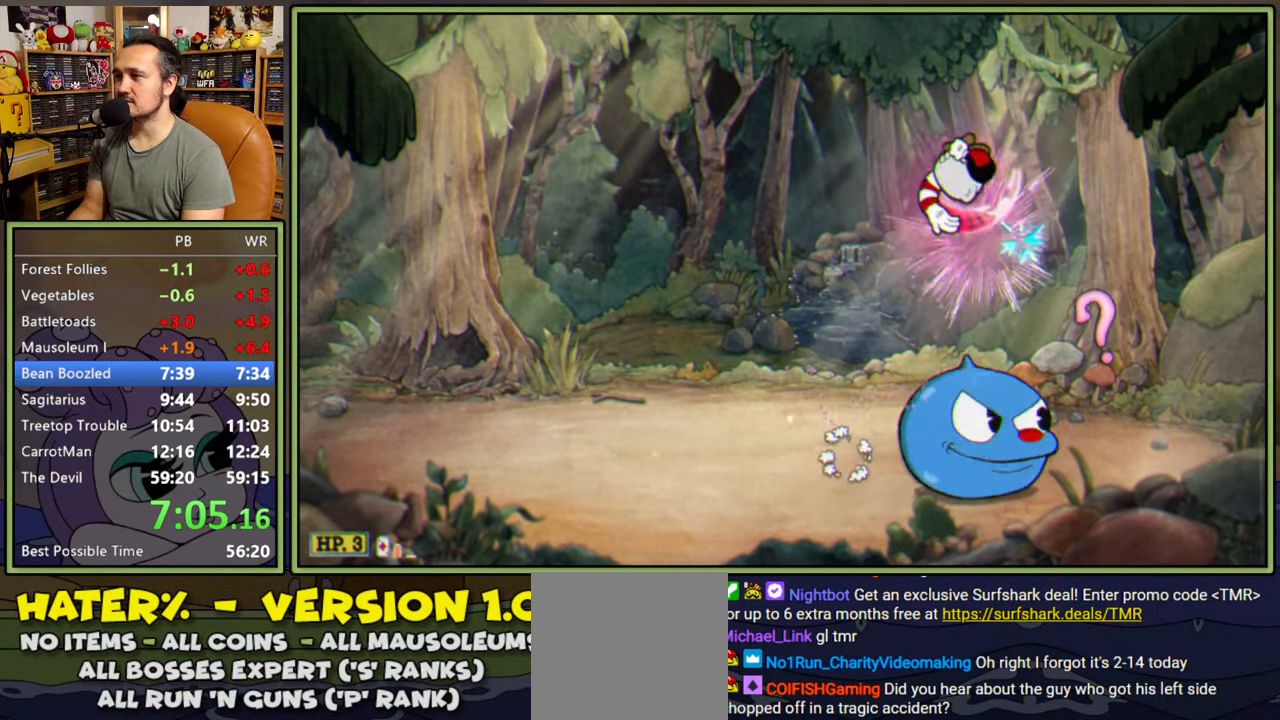
{"buttons": ["A", "L1", "DPAD_RIGHT"], "right_stick": "center", "events": [[317, "DPAD_RIGHT", "down"], [350, "DPAD_DOWN", "up"], [467, "A", "down"]]}
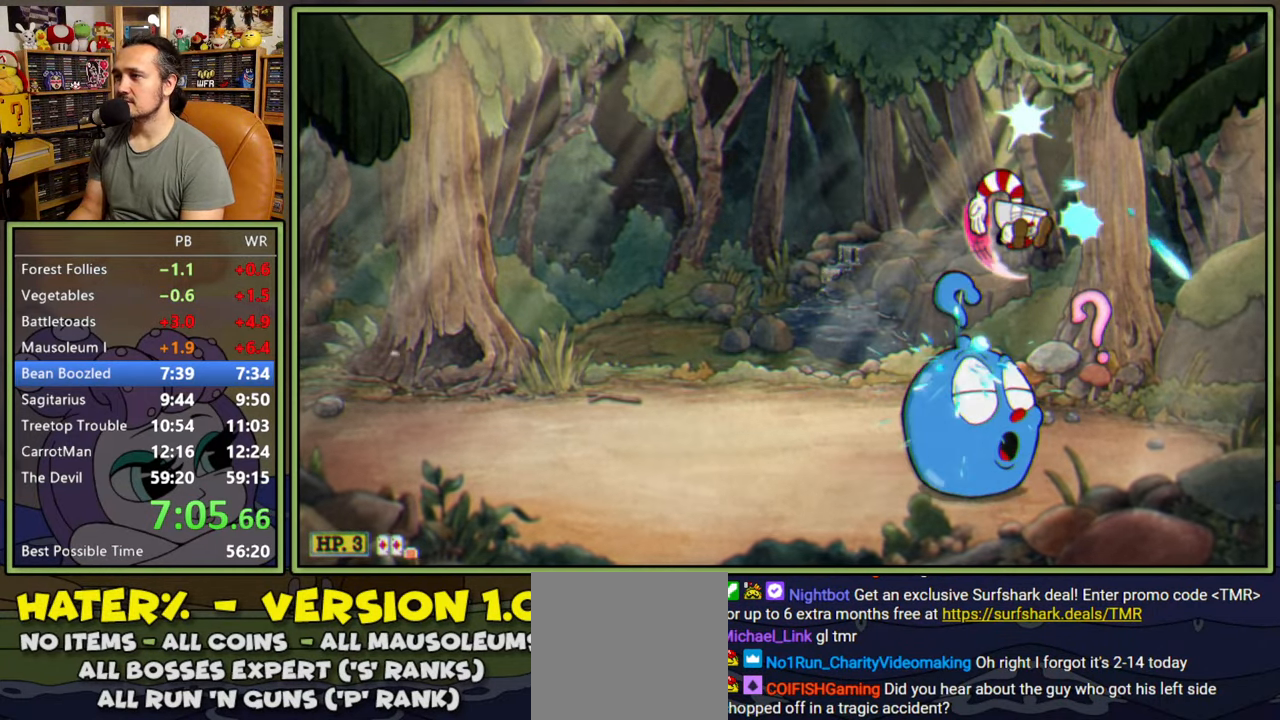
{"buttons": ["L1", "DPAD_LEFT"], "right_stick": "center", "events": [[83, "DPAD_RIGHT", "up"], [133, "A", "up"], [167, "DPAD_LEFT", "down"], [283, "Y", "down"], [383, "Y", "up"]]}
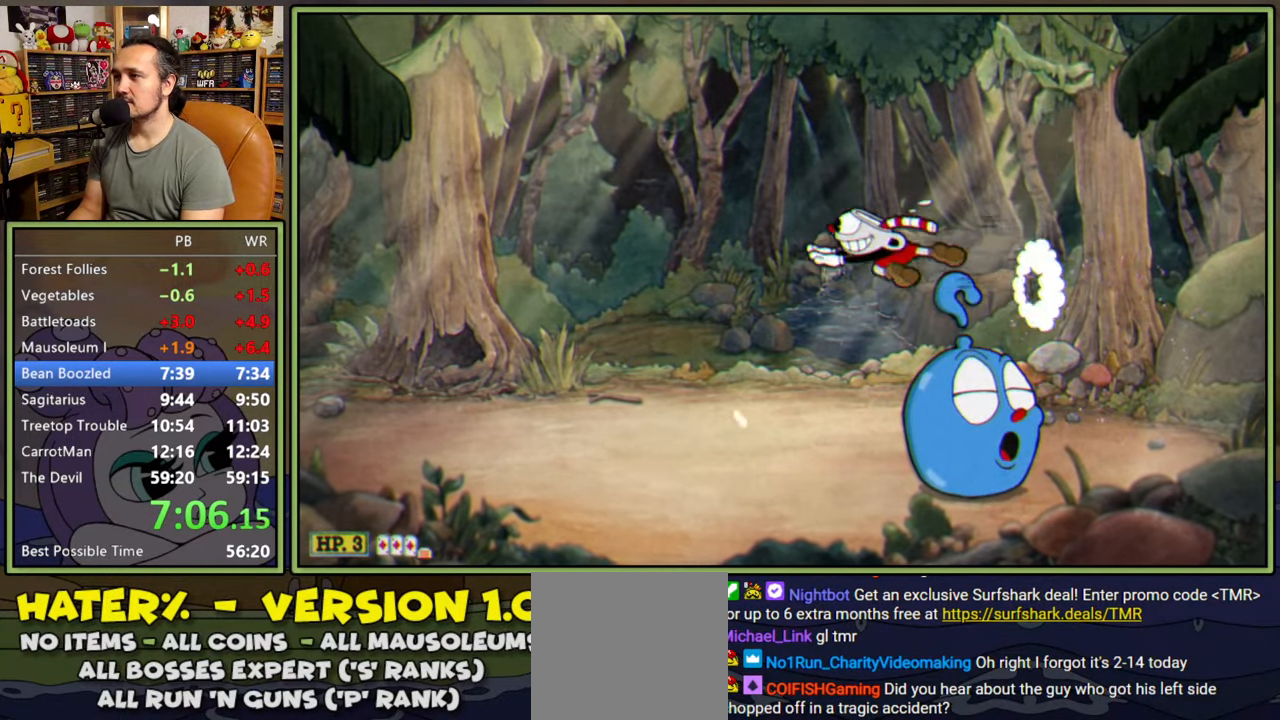
{"buttons": ["L1", "DPAD_DOWN", "DPAD_RIGHT"], "right_stick": "center", "events": [[167, "DPAD_DOWN", "down"], [167, "DPAD_LEFT", "up"], [183, "DPAD_DOWN", "up"], [183, "DPAD_RIGHT", "down"], [217, "DPAD_DOWN", "down"], [233, "L2", "down"], [383, "L2", "up"]]}
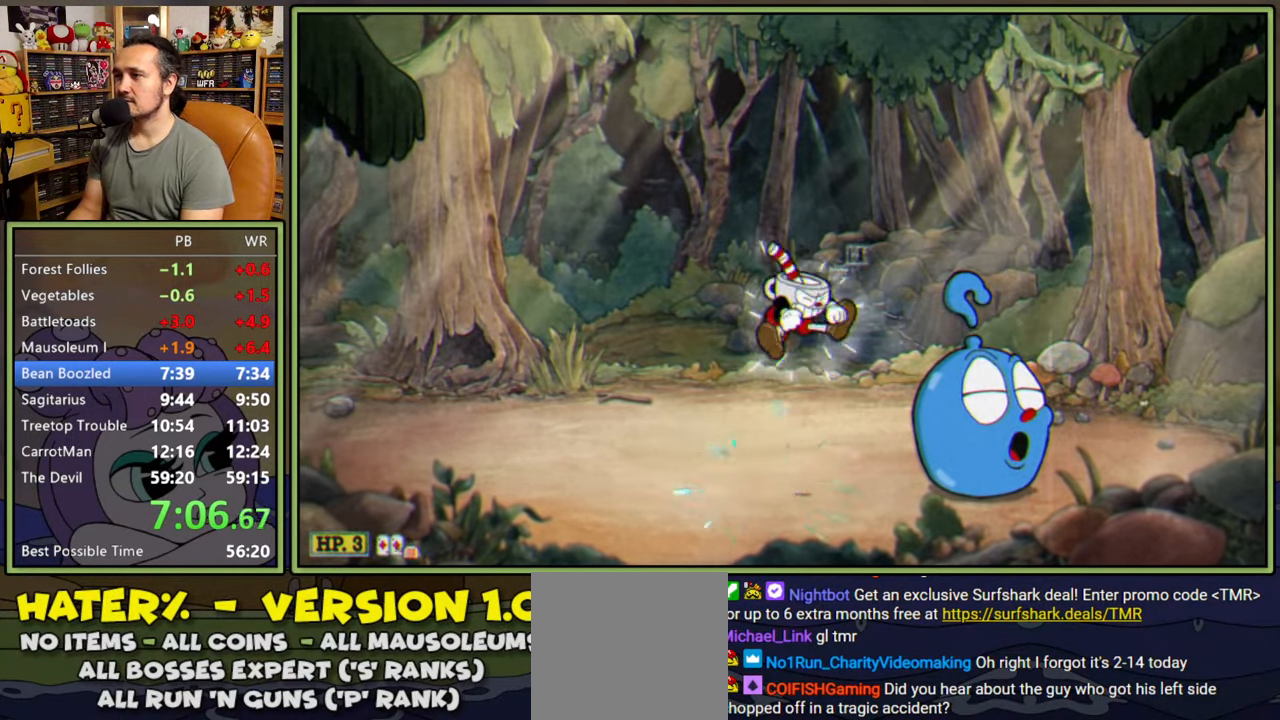
{"buttons": ["L1"], "right_stick": "center", "events": [[350, "DPAD_DOWN", "up"], [350, "DPAD_RIGHT", "up"]]}
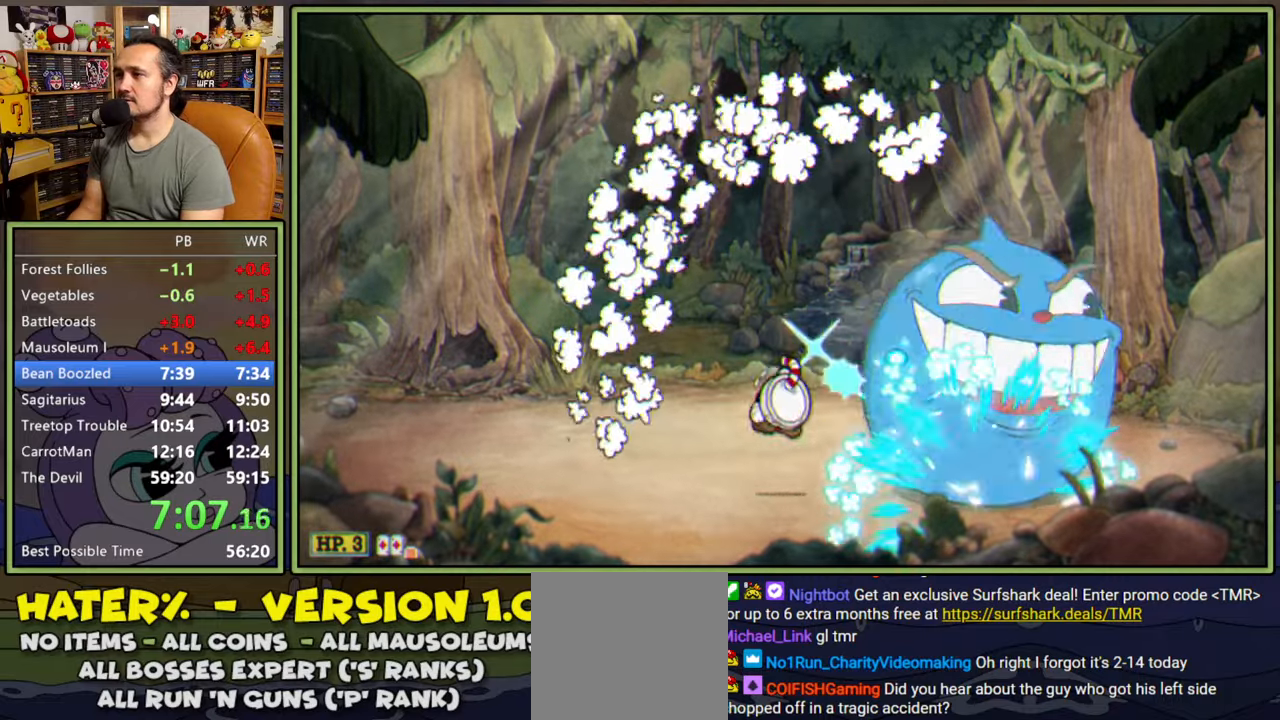
{"buttons": ["L1"], "right_stick": "center", "events": [[50, "L2", "down"], [167, "L2", "up"]]}
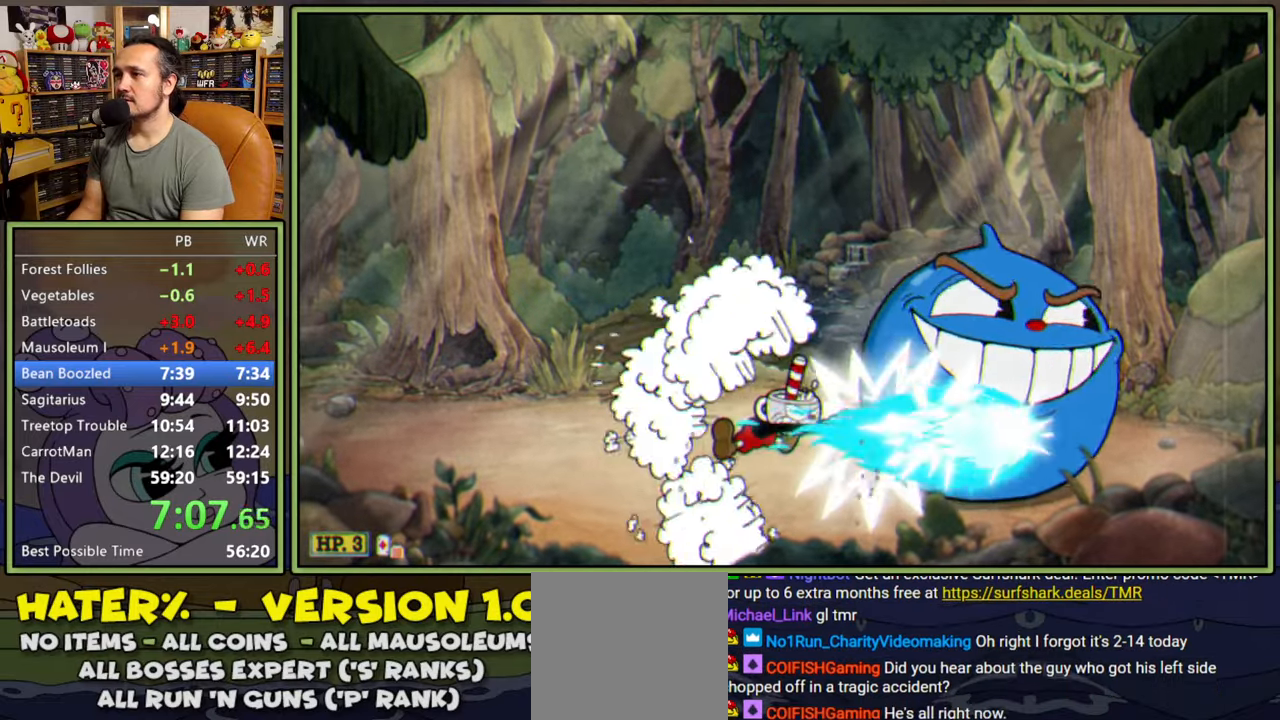
{"buttons": ["L1"], "right_stick": "center", "events": [[150, "L2", "down"], [283, "L2", "up"]]}
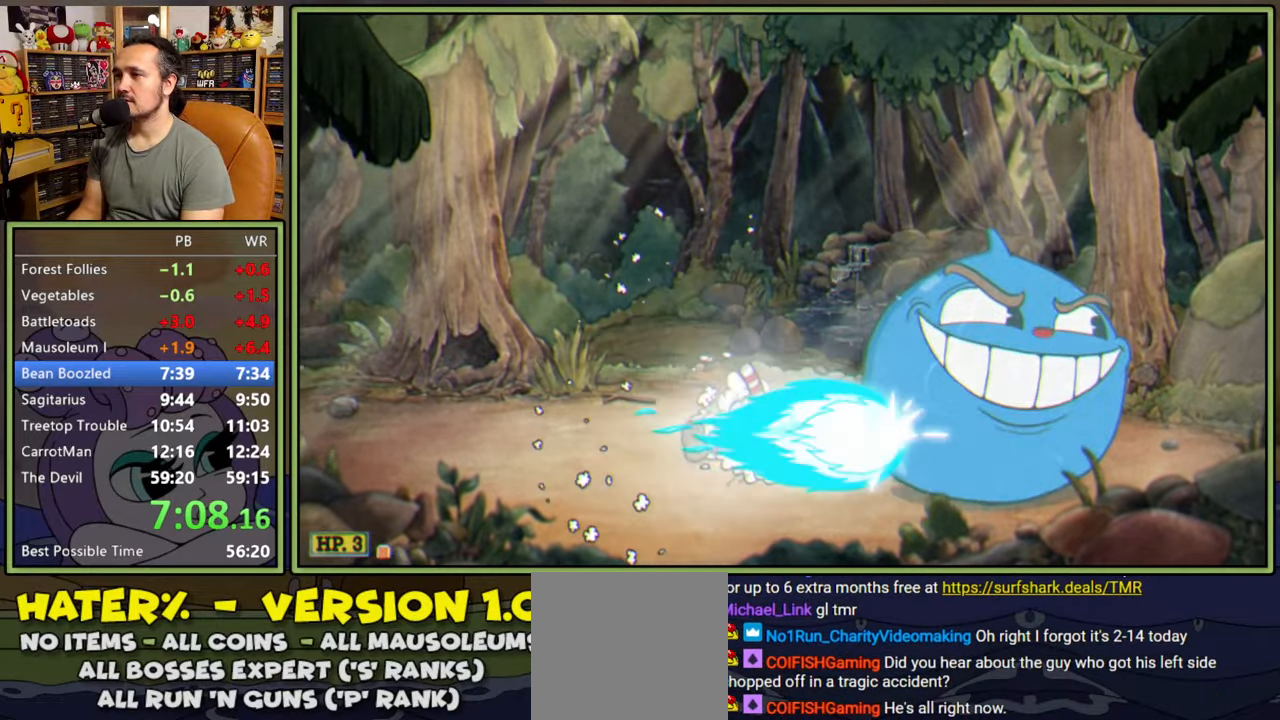
{"buttons": ["L1", "DPAD_RIGHT"], "right_stick": "center", "events": [[217, "DPAD_RIGHT", "down"]]}
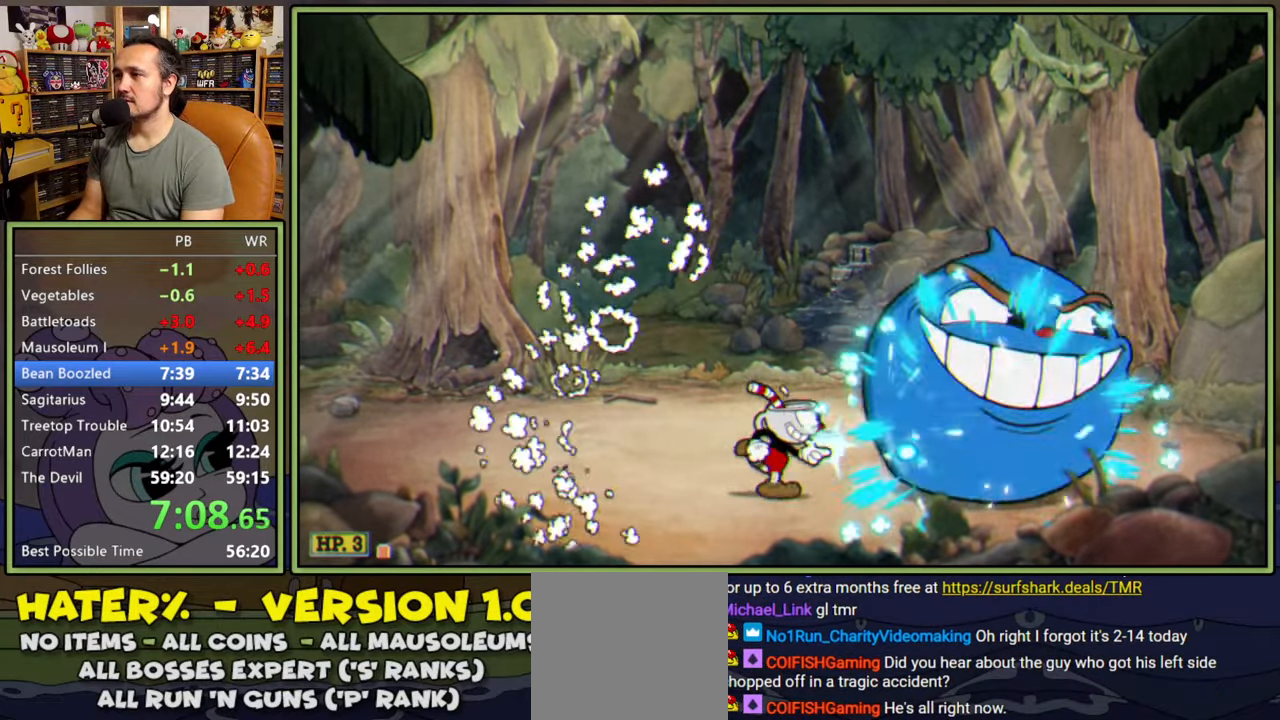
{"buttons": ["L1", "R1", "DPAD_UP", "DPAD_RIGHT"], "right_stick": "center", "events": [[17, "DPAD_UP", "down"], [33, "R1", "down"]]}
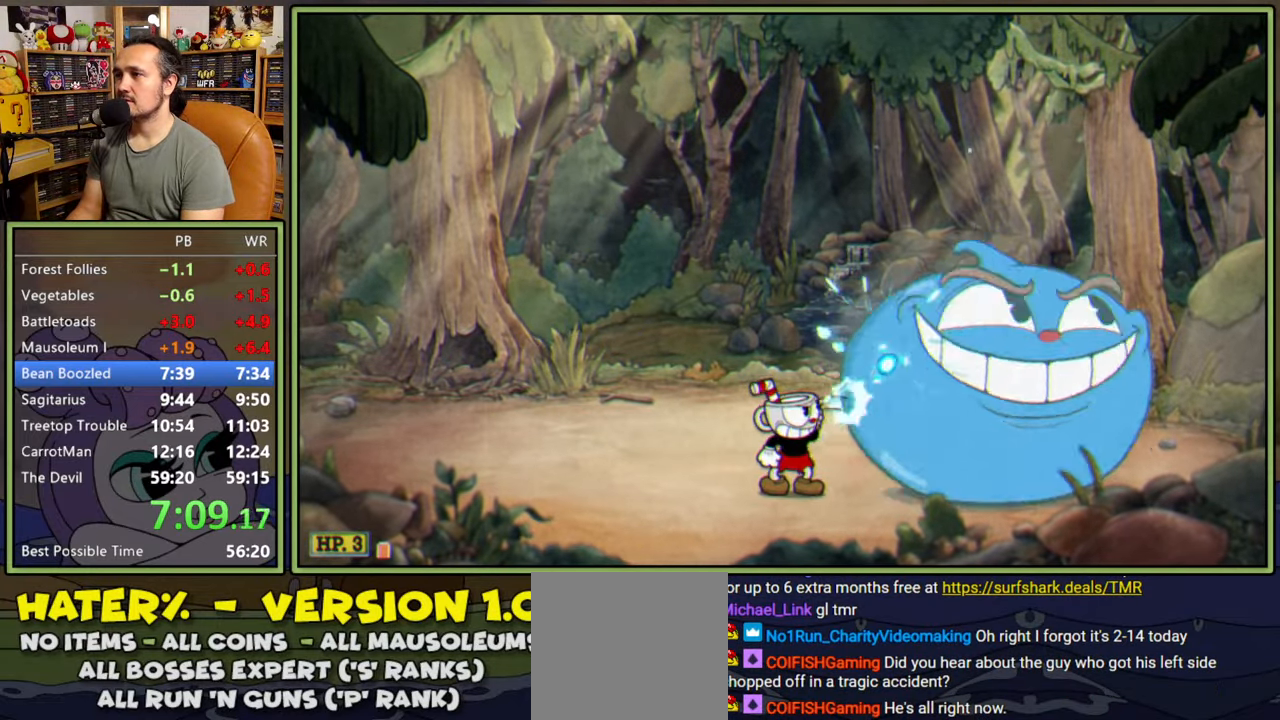
{"buttons": ["L1", "DPAD_RIGHT"], "right_stick": "center", "events": [[367, "DPAD_UP", "up"], [417, "R1", "up"]]}
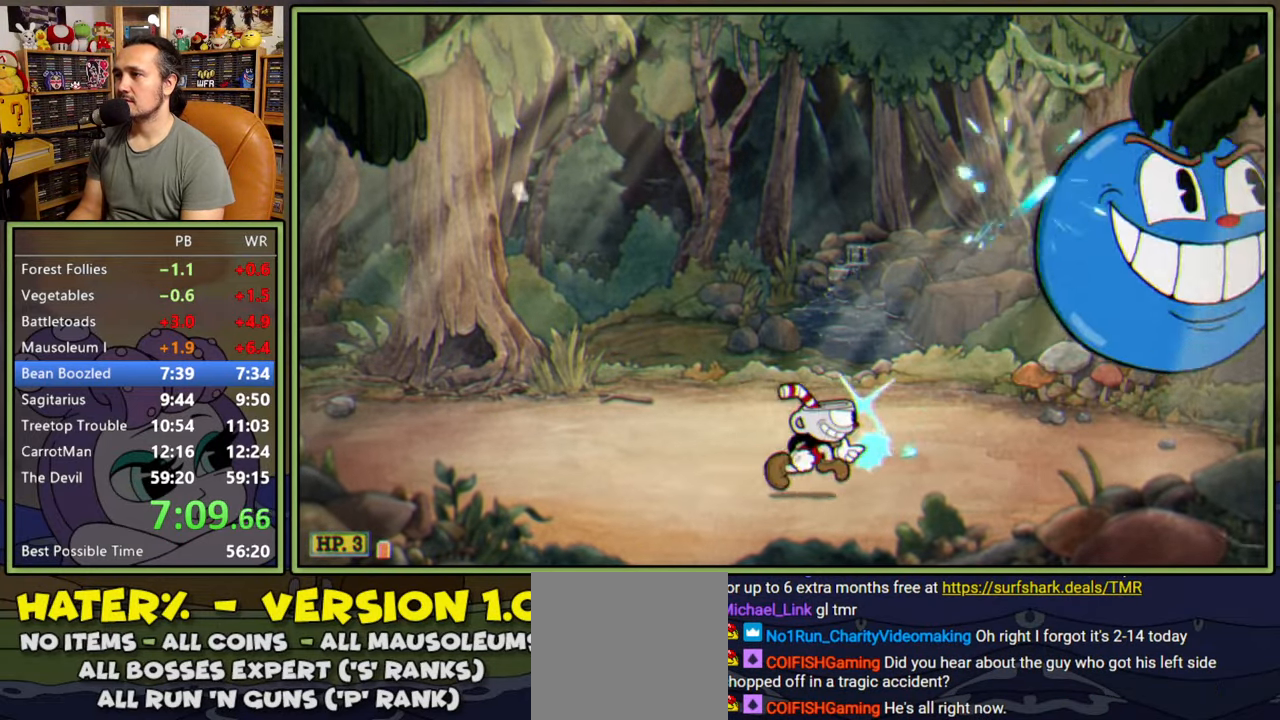
{"buttons": ["L1", "R1", "DPAD_UP", "DPAD_RIGHT"], "right_stick": "center", "events": [[333, "DPAD_UP", "down"], [333, "R1", "down"]]}